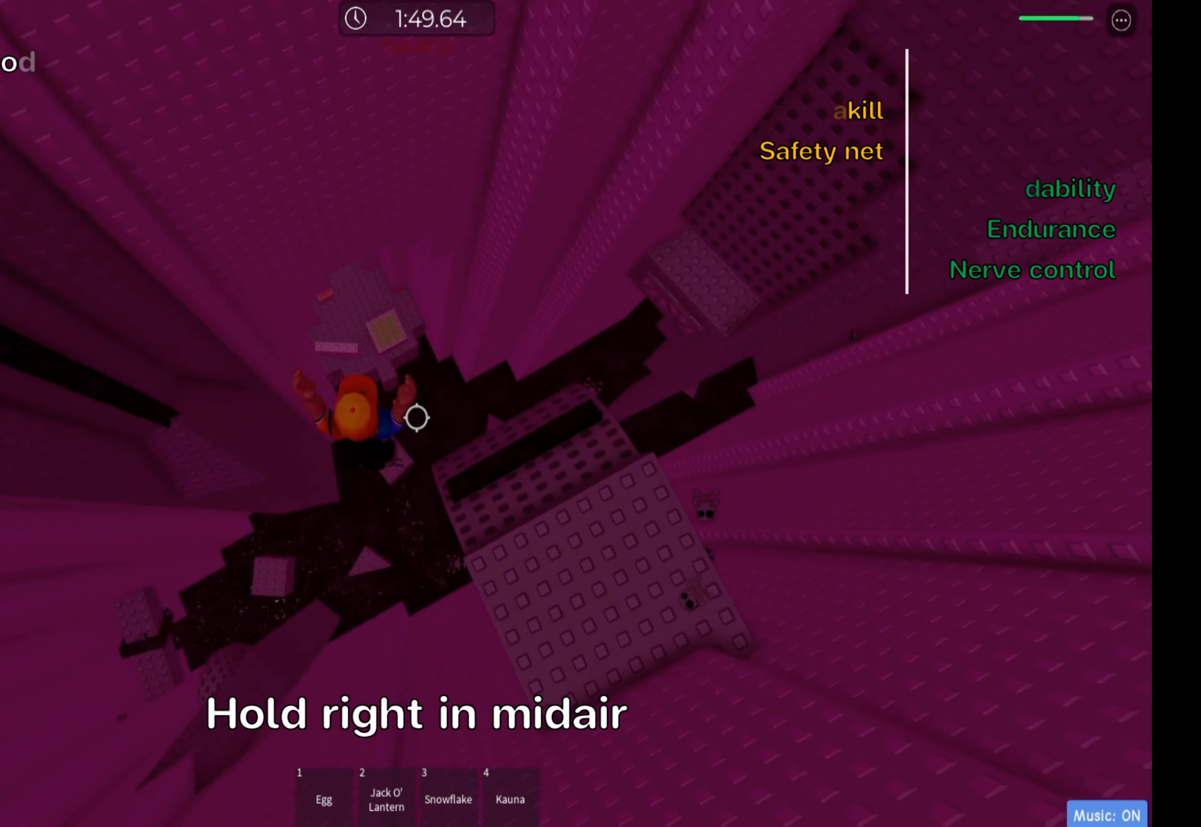
Gameplay with keyboard; each line is a JSON object with the keys held at the frame after it. "events" lists presses ("down") and releases ("up") of ".", "a", "comma", "ctrl", "d", "e", "f", "s", "shift", "space", "tab" and "w" between this image and that frame as [ms after this image, input, new state], when the widget could be followed in between. No other keys are recorded. Mouse input is not recorded.
{"keys": ["ctrl", "d", "s"], "events": [[183, "space", "down"], [350, "space", "up"], [500, "s", "down"]]}
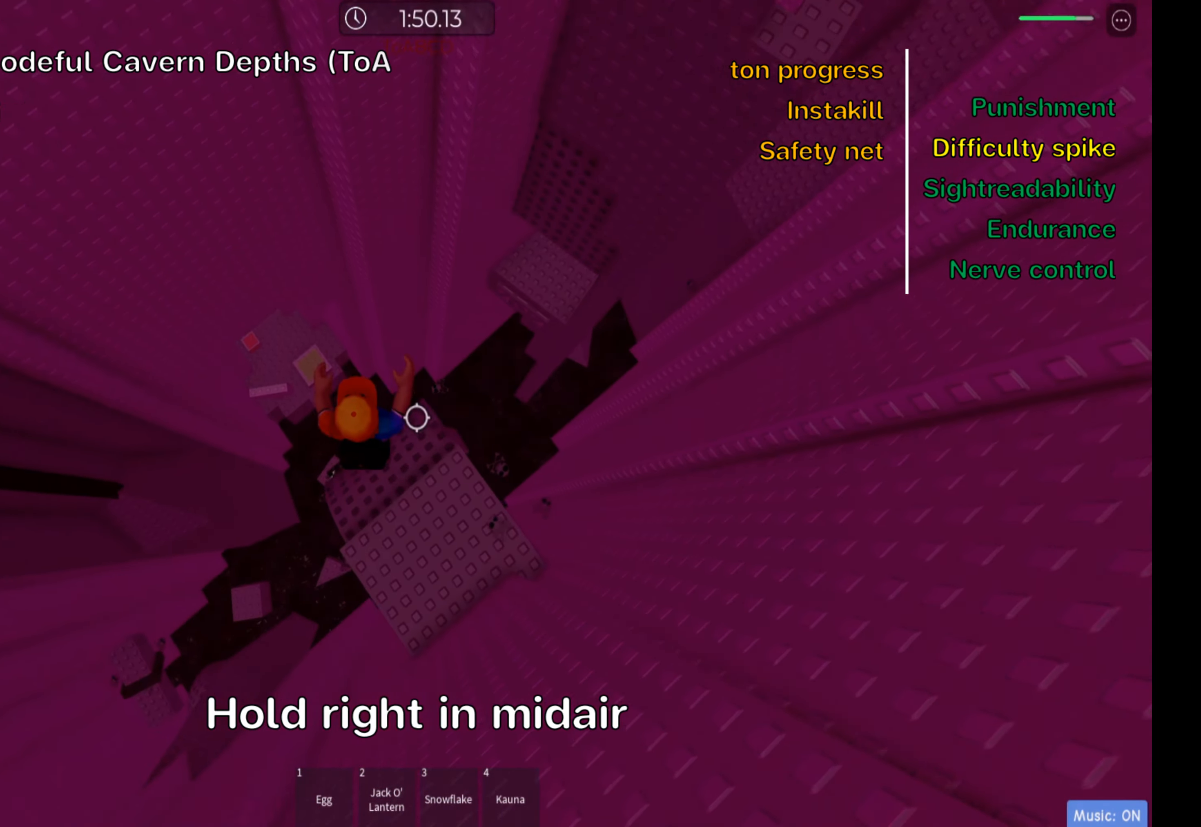
{"keys": ["ctrl"], "events": [[183, "s", "up"], [250, "d", "up"]]}
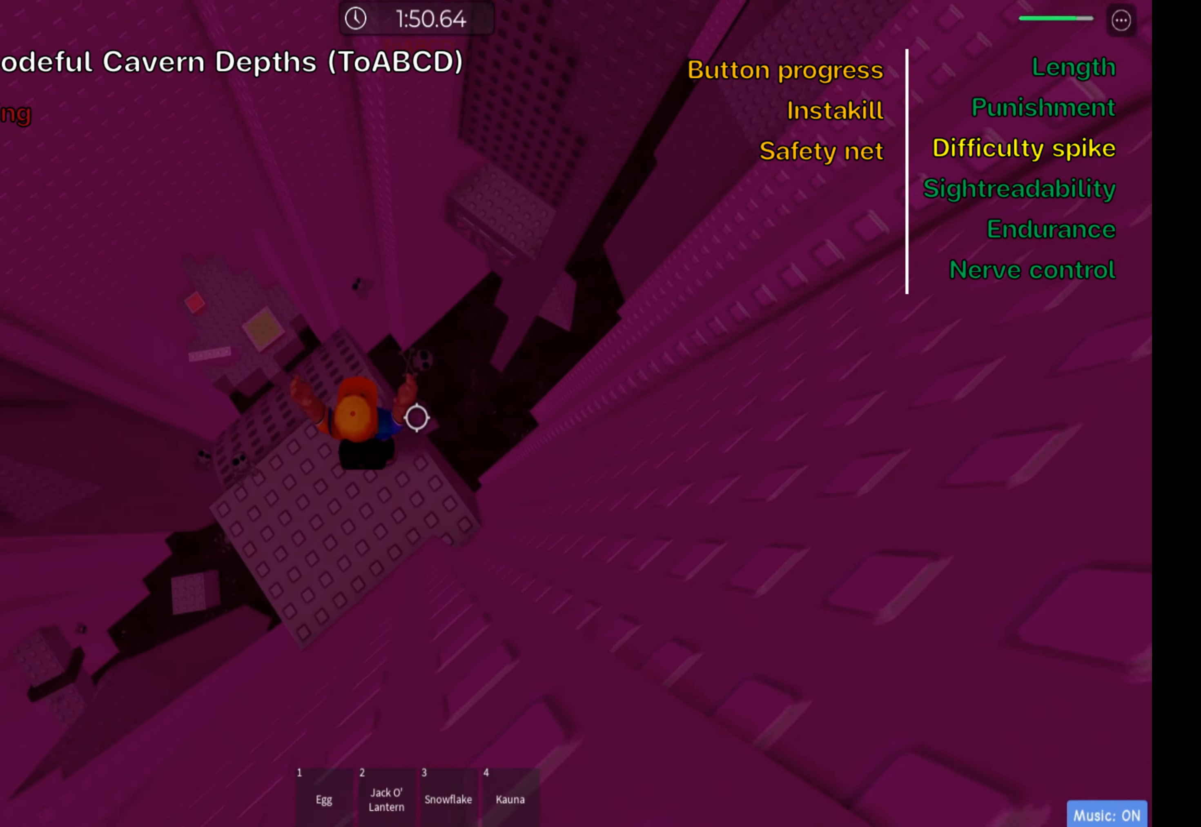
{"keys": ["ctrl", "w"], "events": [[33, "w", "down"], [250, "space", "down"], [450, "space", "up"]]}
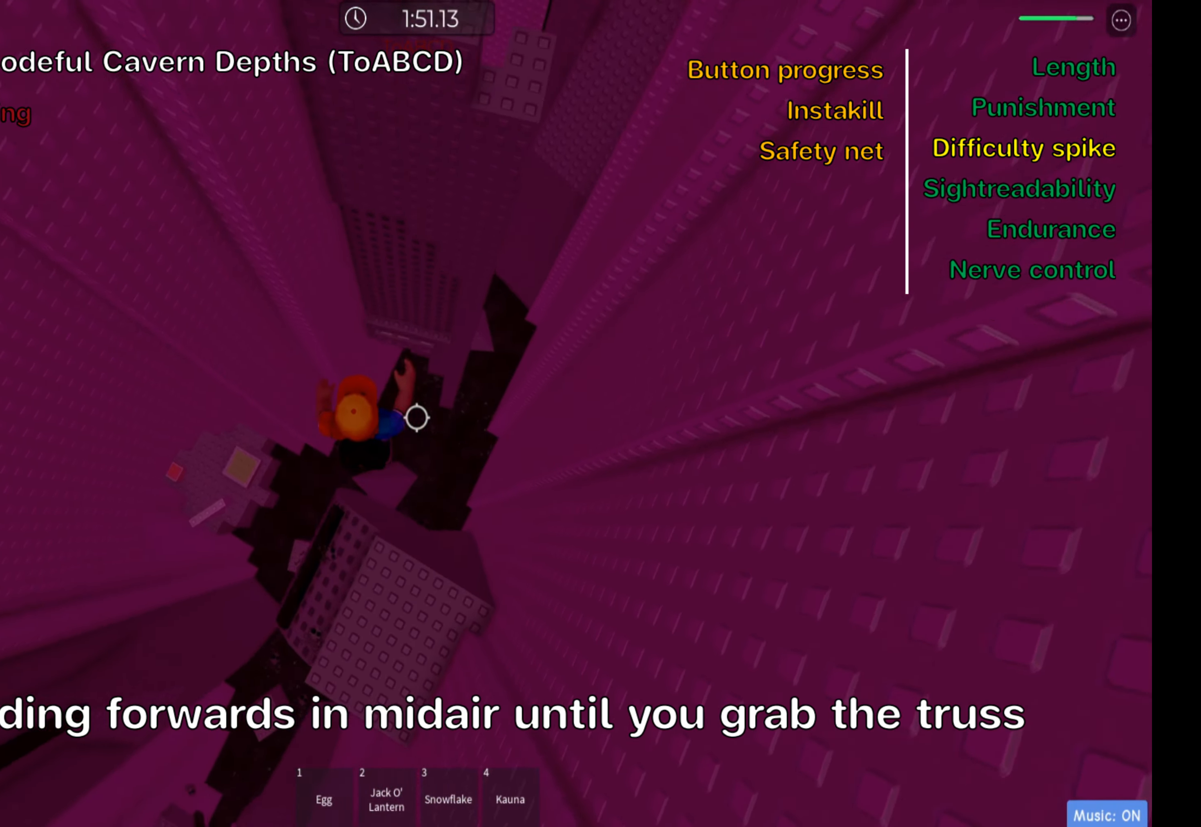
{"keys": ["ctrl", "w"], "events": []}
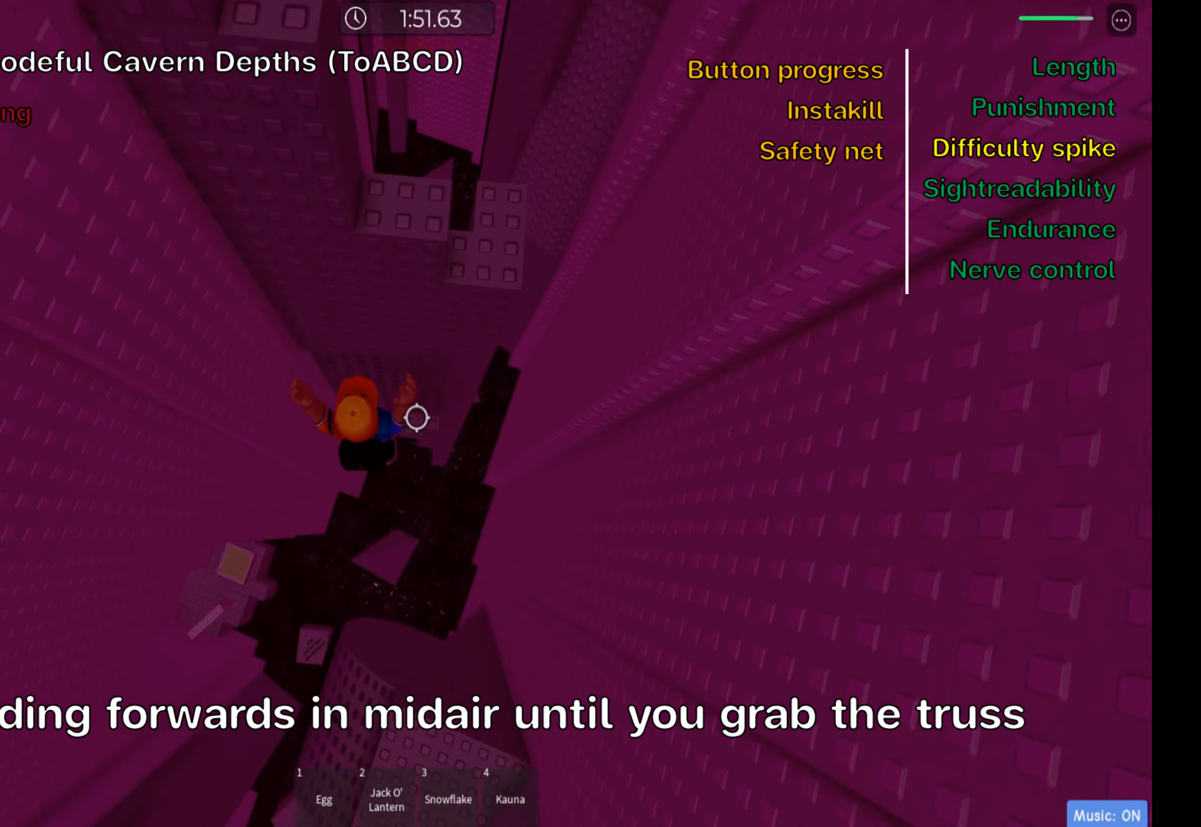
{"keys": ["ctrl", "d", "w"], "events": [[416, "d", "down"]]}
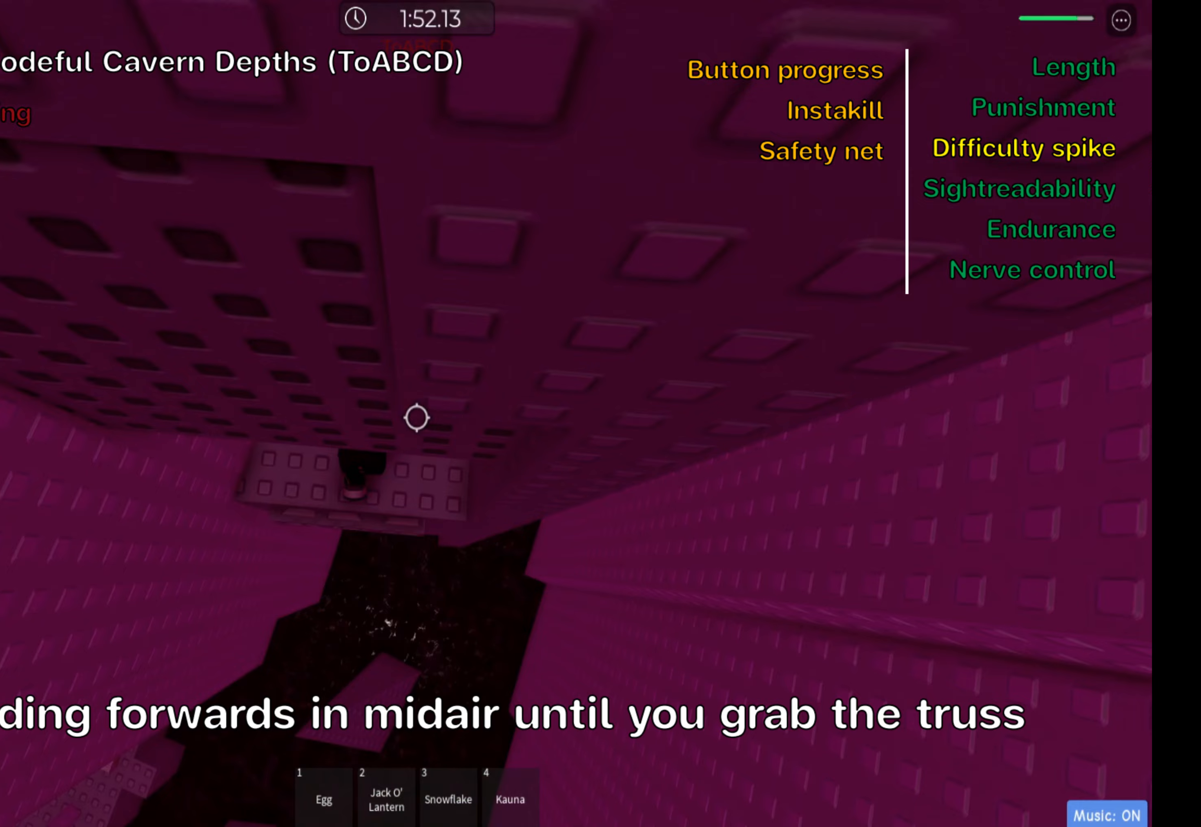
{"keys": ["ctrl", "d"], "events": [[83, "w", "up"], [100, "d", "up"], [433, "d", "down"]]}
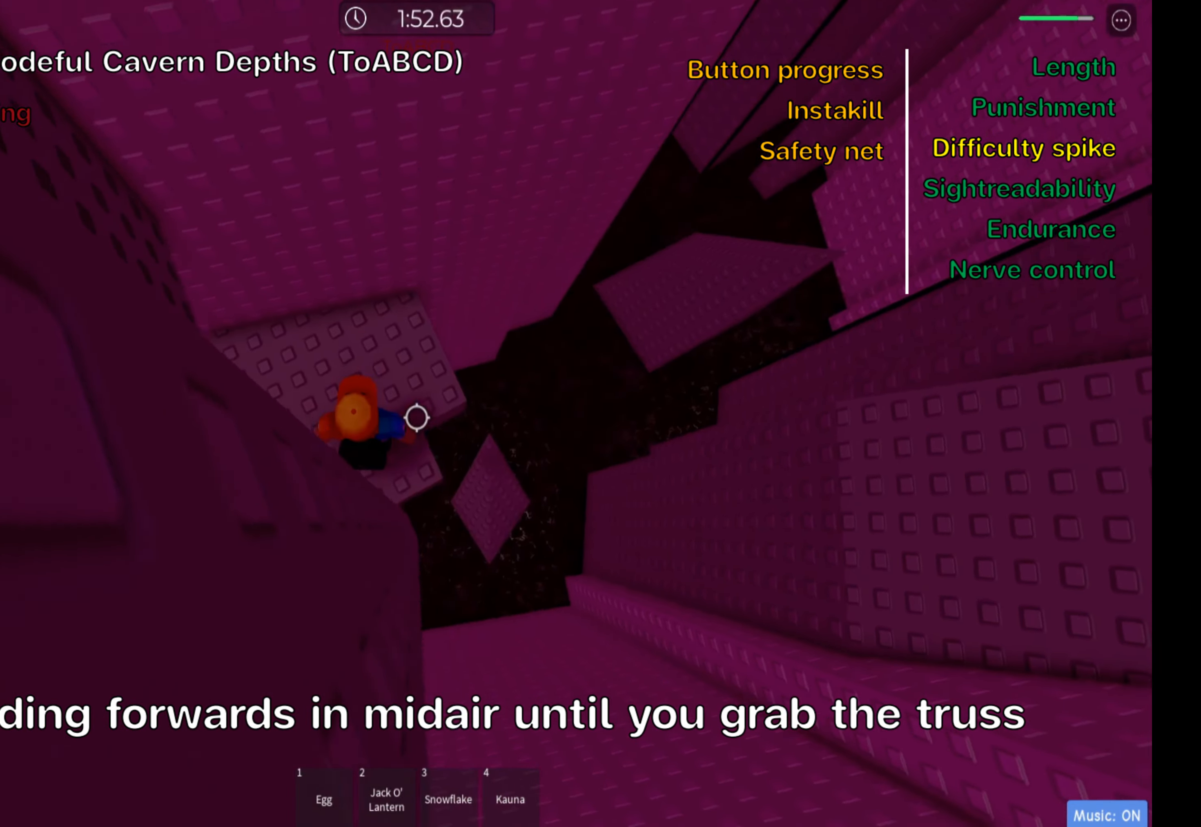
{"keys": ["a", "ctrl", "w"], "events": [[67, "d", "up"], [83, "space", "down"], [267, "space", "up"], [450, "w", "down"], [467, "a", "down"]]}
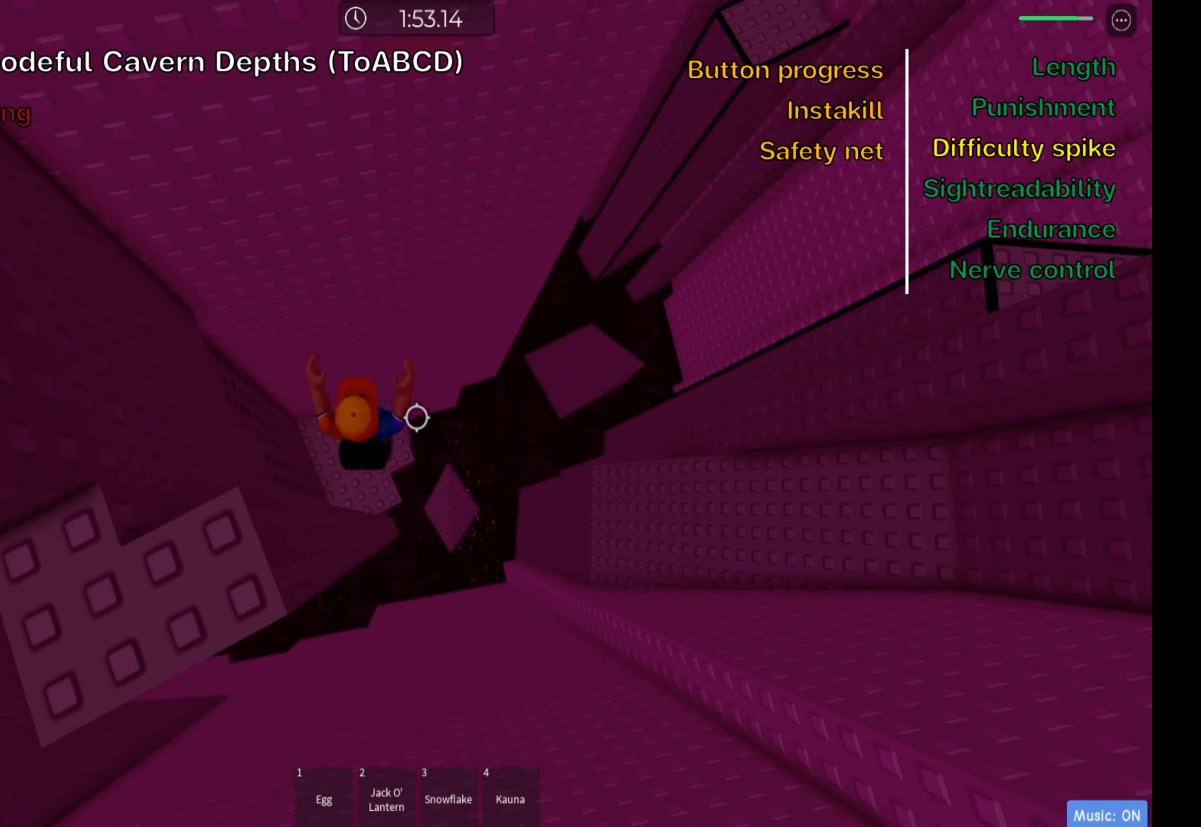
{"keys": ["ctrl", "d"], "events": [[83, "a", "up"], [117, "w", "up"], [367, "d", "down"]]}
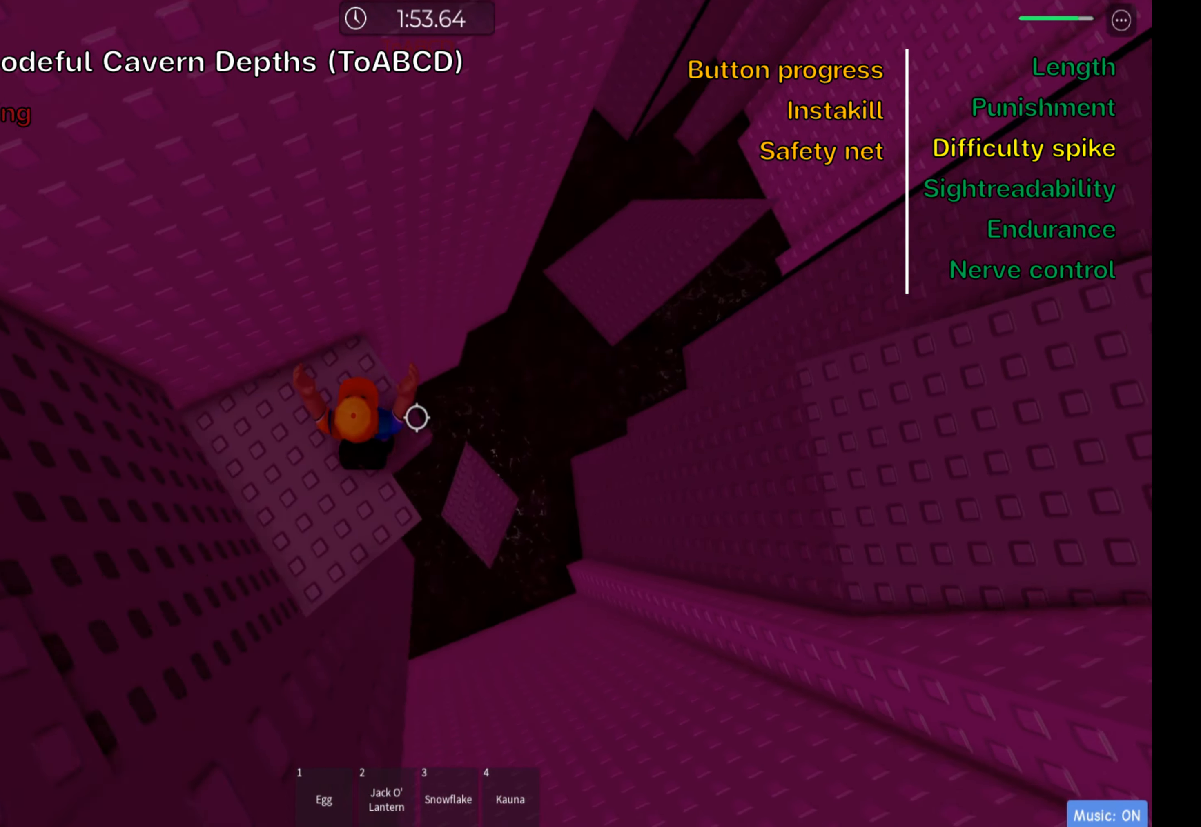
{"keys": ["ctrl", "d"], "events": [[133, "space", "down"], [150, "shift", "down"], [283, "shift", "up"], [300, "space", "up"], [350, "shift", "down"], [483, "shift", "up"]]}
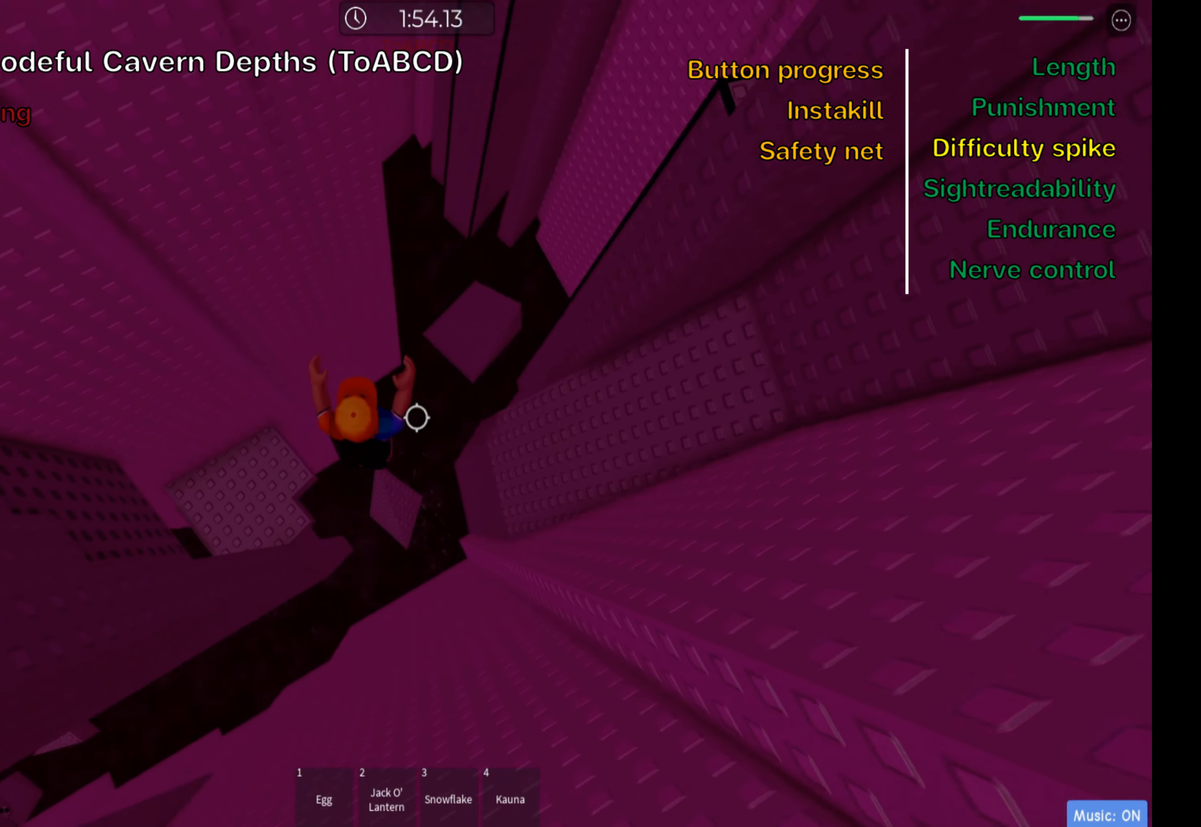
{"keys": ["ctrl", "w"], "events": [[167, "w", "down"], [333, "d", "up"]]}
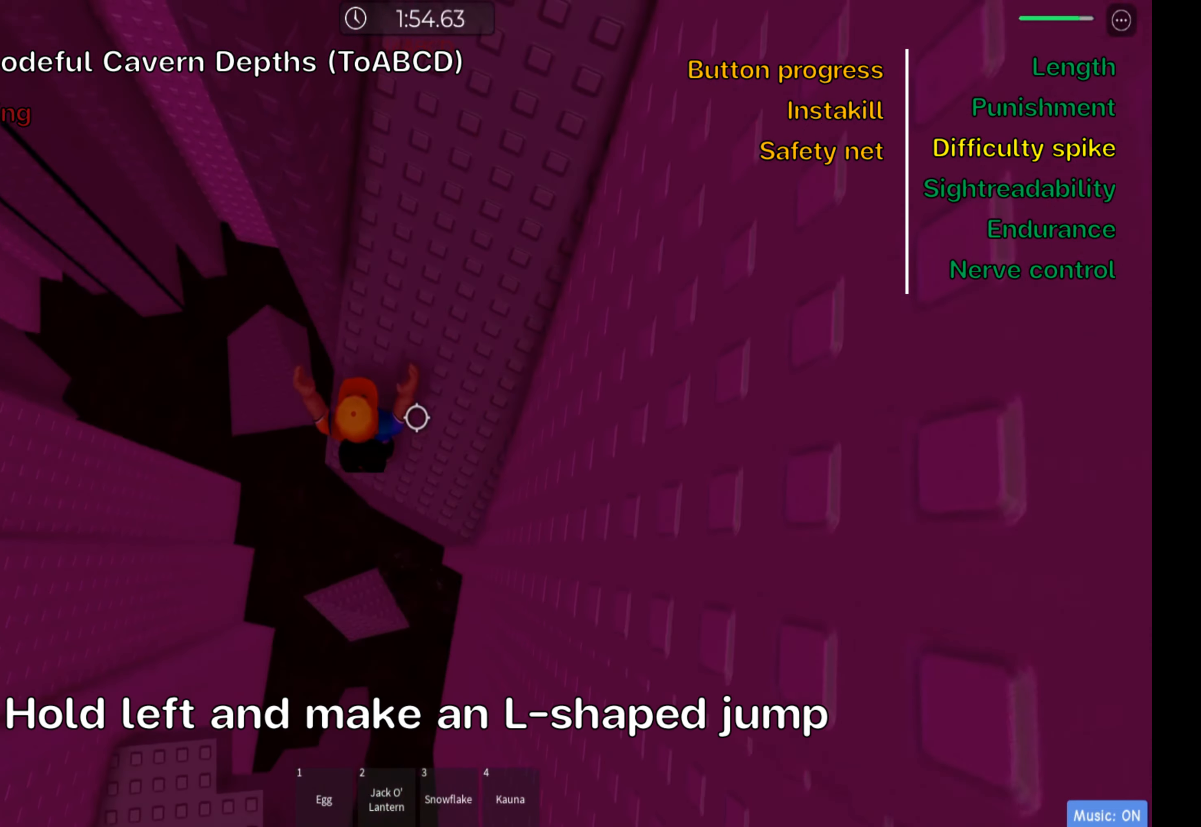
{"keys": ["ctrl"], "events": [[200, "w", "up"], [217, "shift", "down"], [367, "shift", "up"]]}
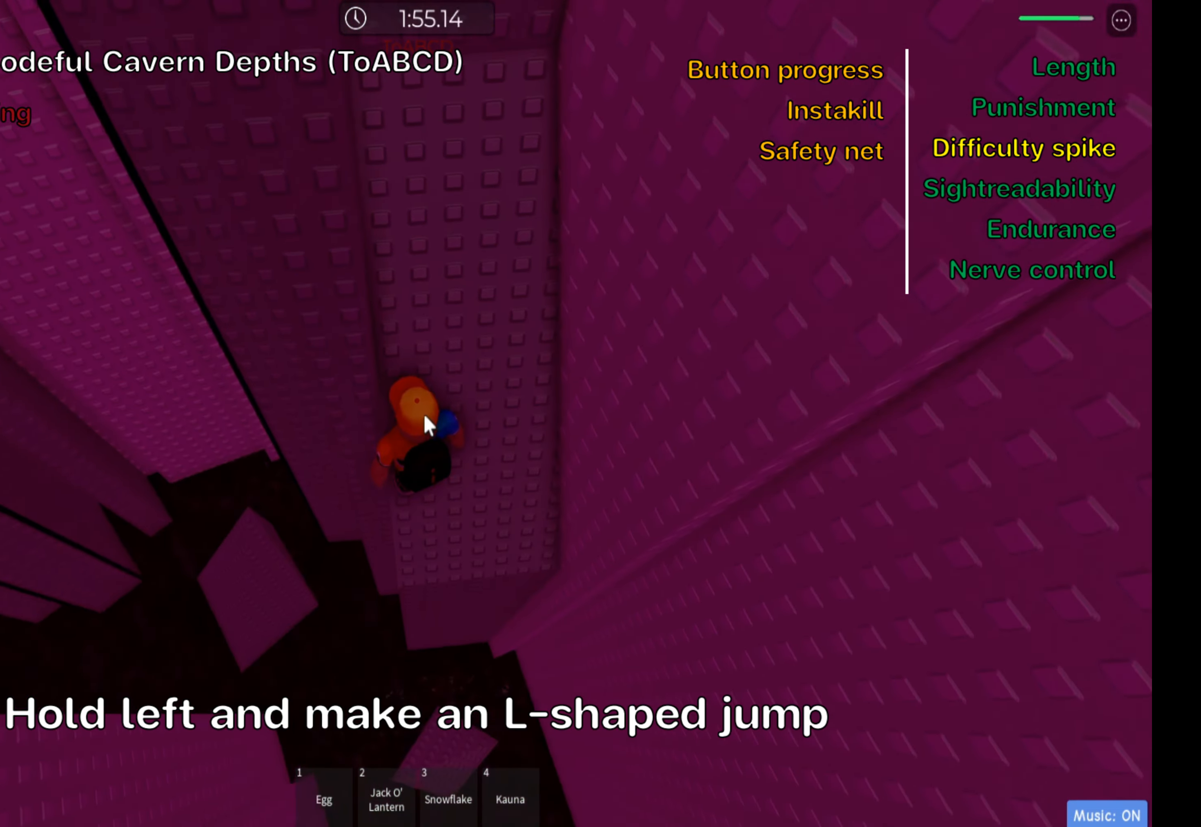
{"keys": ["a", "ctrl"], "events": [[17, "shift", "down"], [150, "shift", "up"], [183, "a", "down"], [350, "space", "down"], [500, "space", "up"]]}
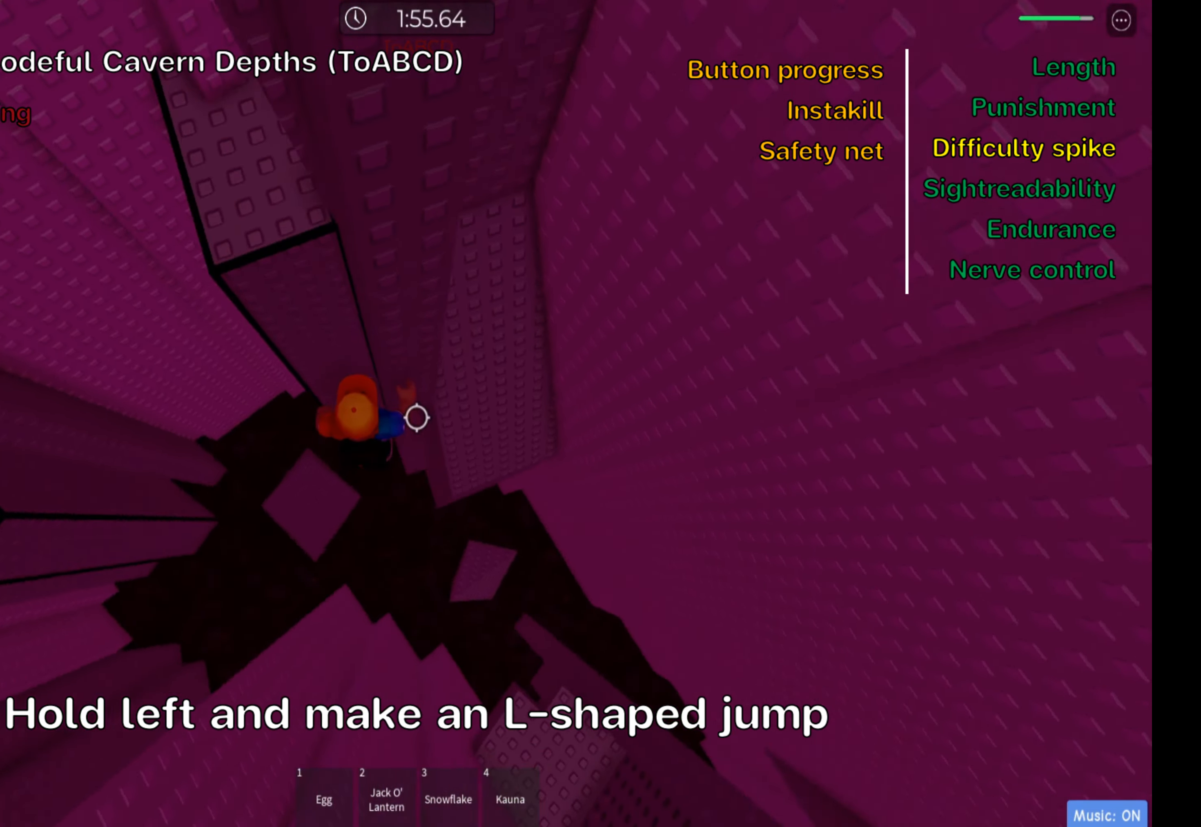
{"keys": ["ctrl"], "events": [[167, "w", "down"], [350, "a", "up"], [500, "w", "up"]]}
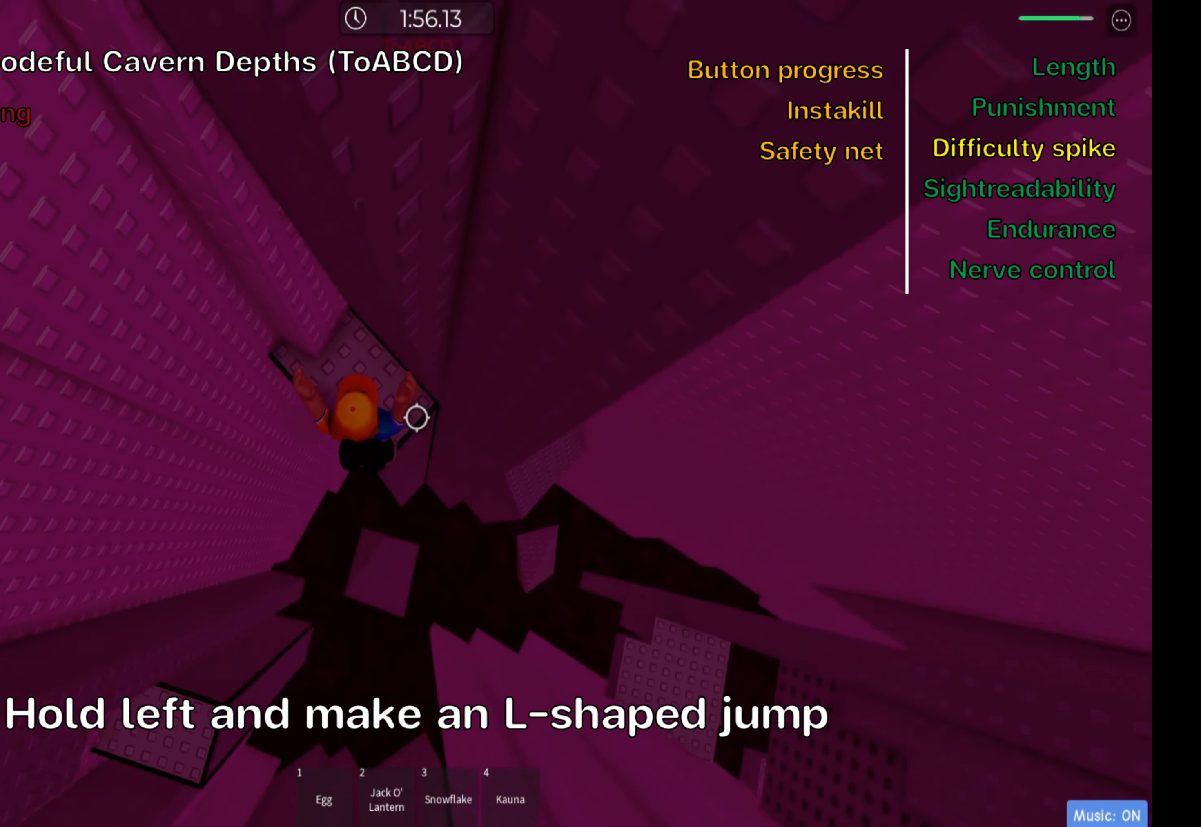
{"keys": ["a", "ctrl"], "events": [[67, "a", "down"], [267, "space", "down"], [434, "space", "up"]]}
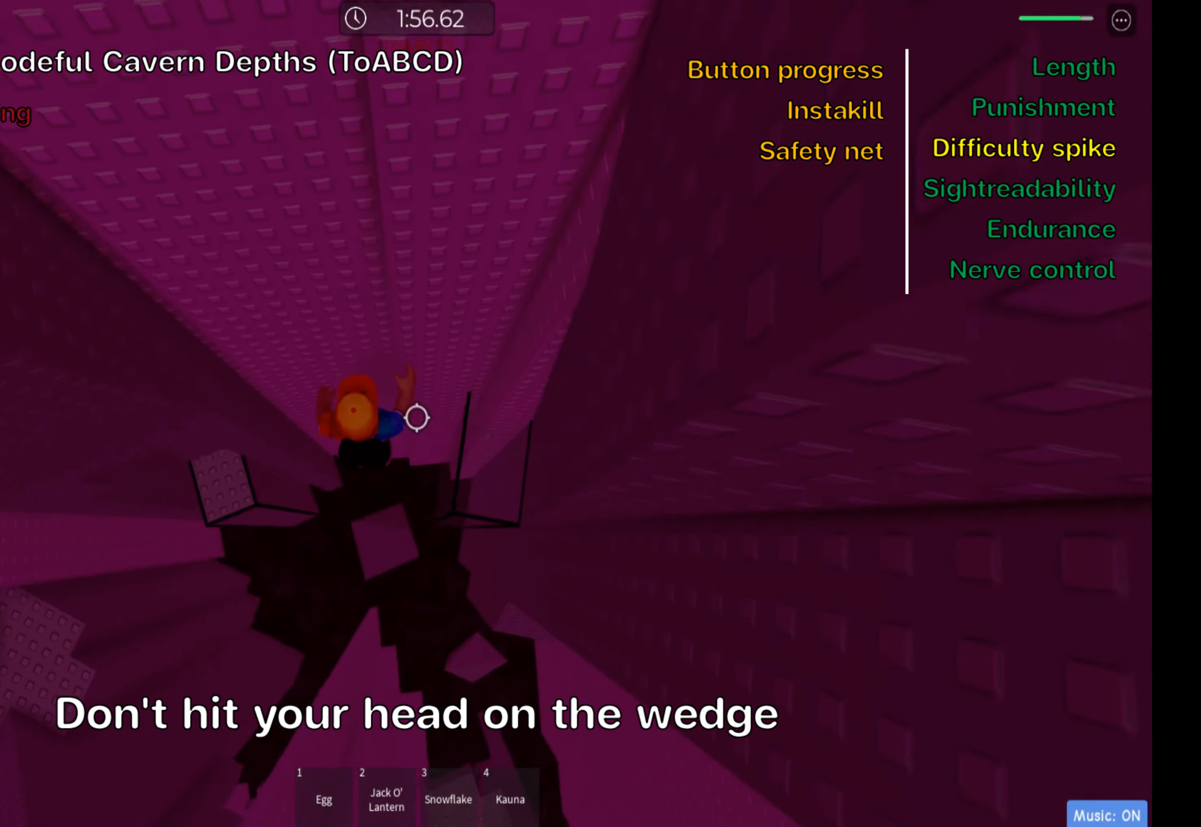
{"keys": ["a", "ctrl"], "events": []}
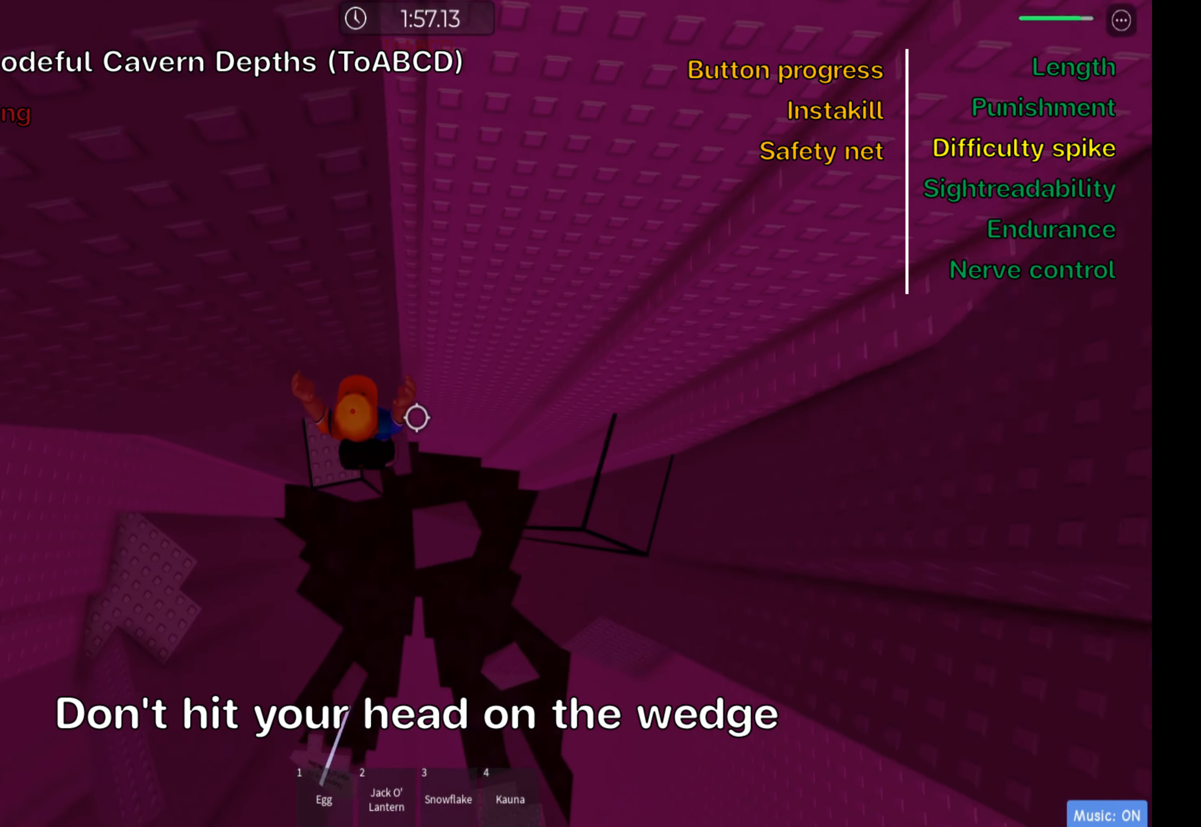
{"keys": ["a", "ctrl"], "events": [[100, "w", "down"], [317, "w", "up"]]}
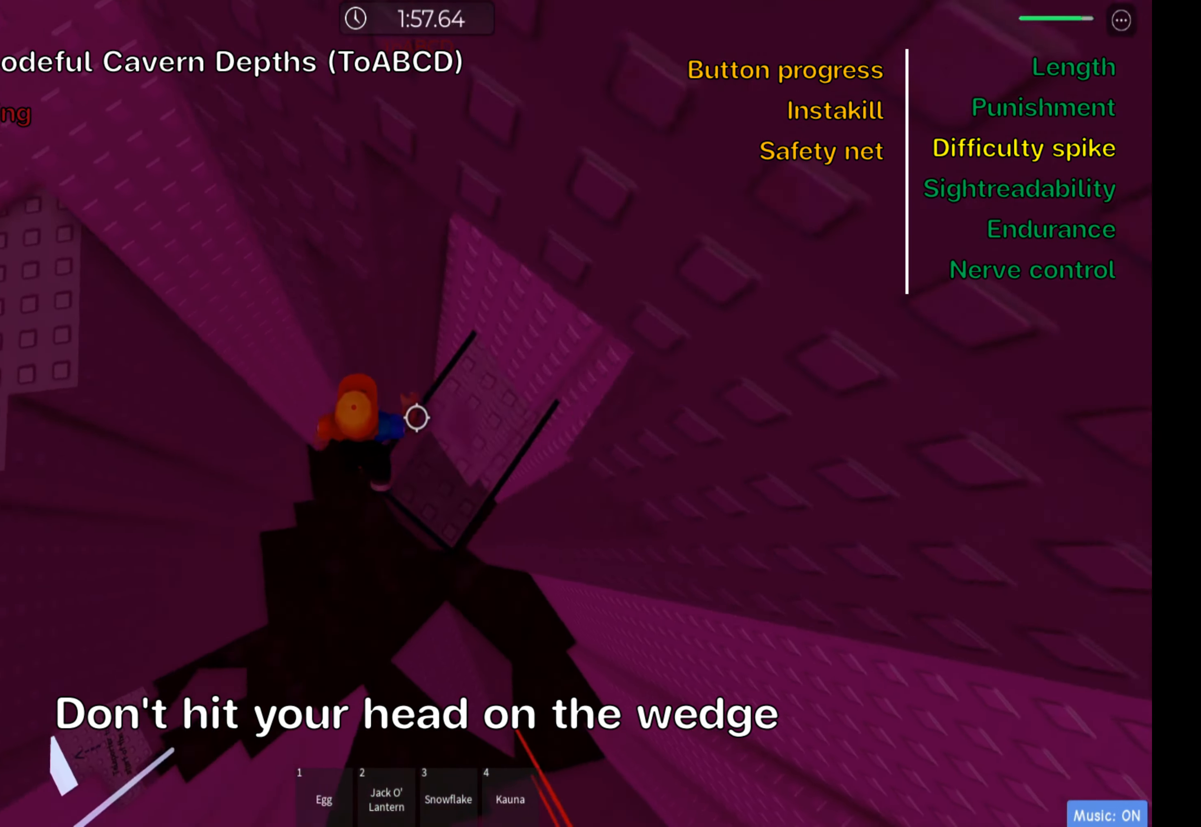
{"keys": ["a", "ctrl", "w"], "events": [[17, "space", "down"], [150, "space", "up"], [384, "w", "down"]]}
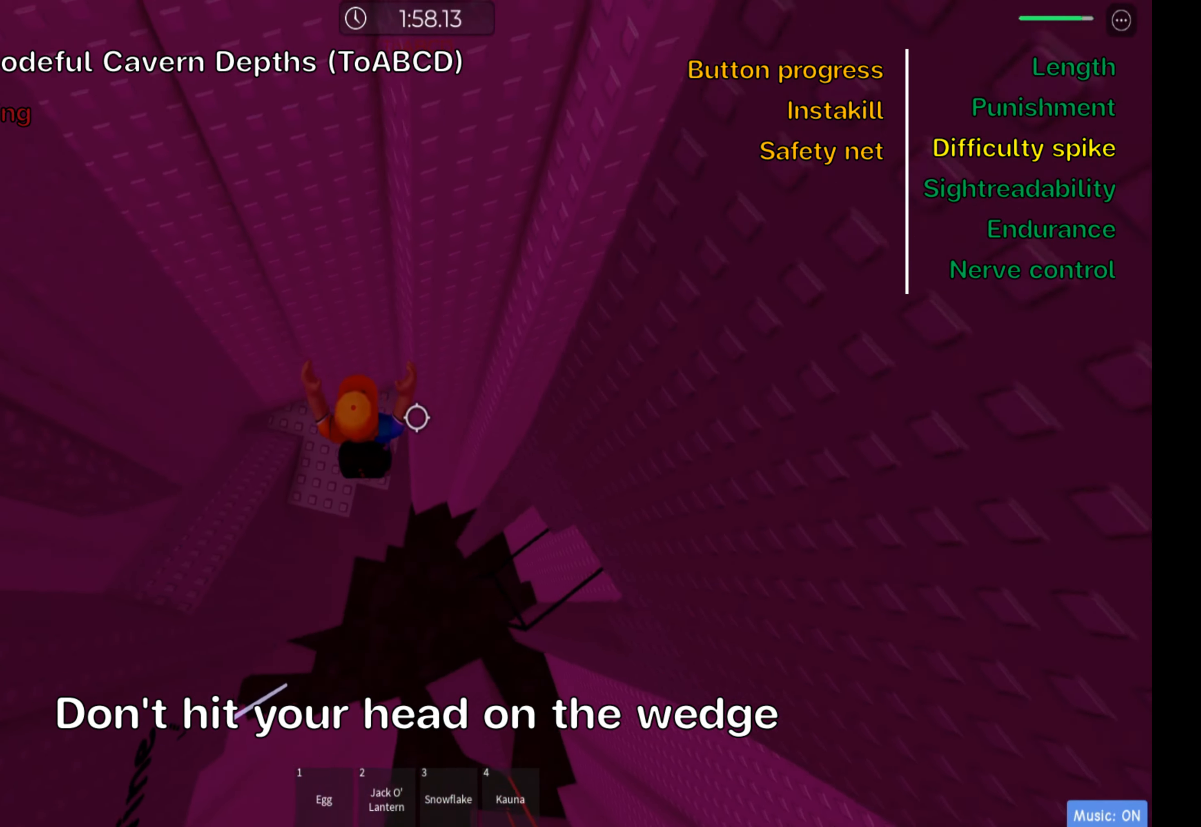
{"keys": ["ctrl"], "events": [[334, "w", "up"], [350, "a", "up"]]}
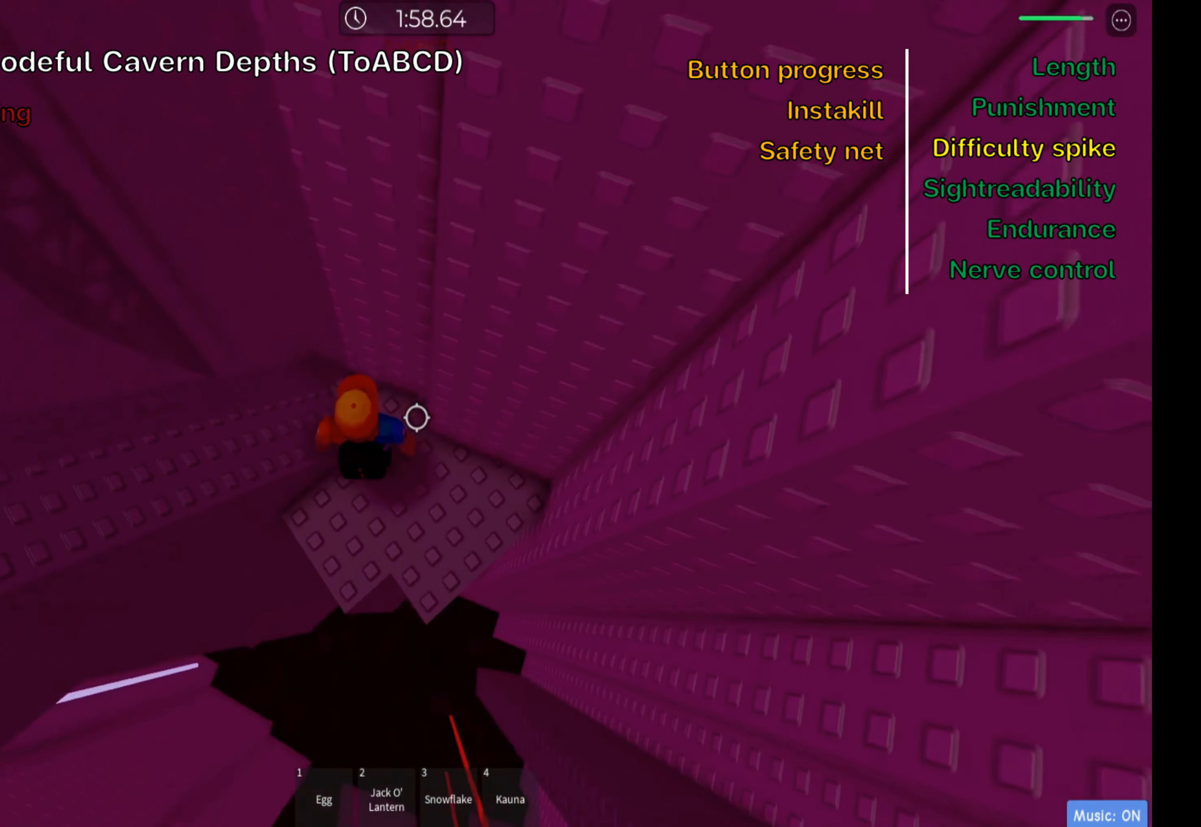
{"keys": ["a", "ctrl", "w"], "events": [[100, "w", "down"], [117, "a", "down"]]}
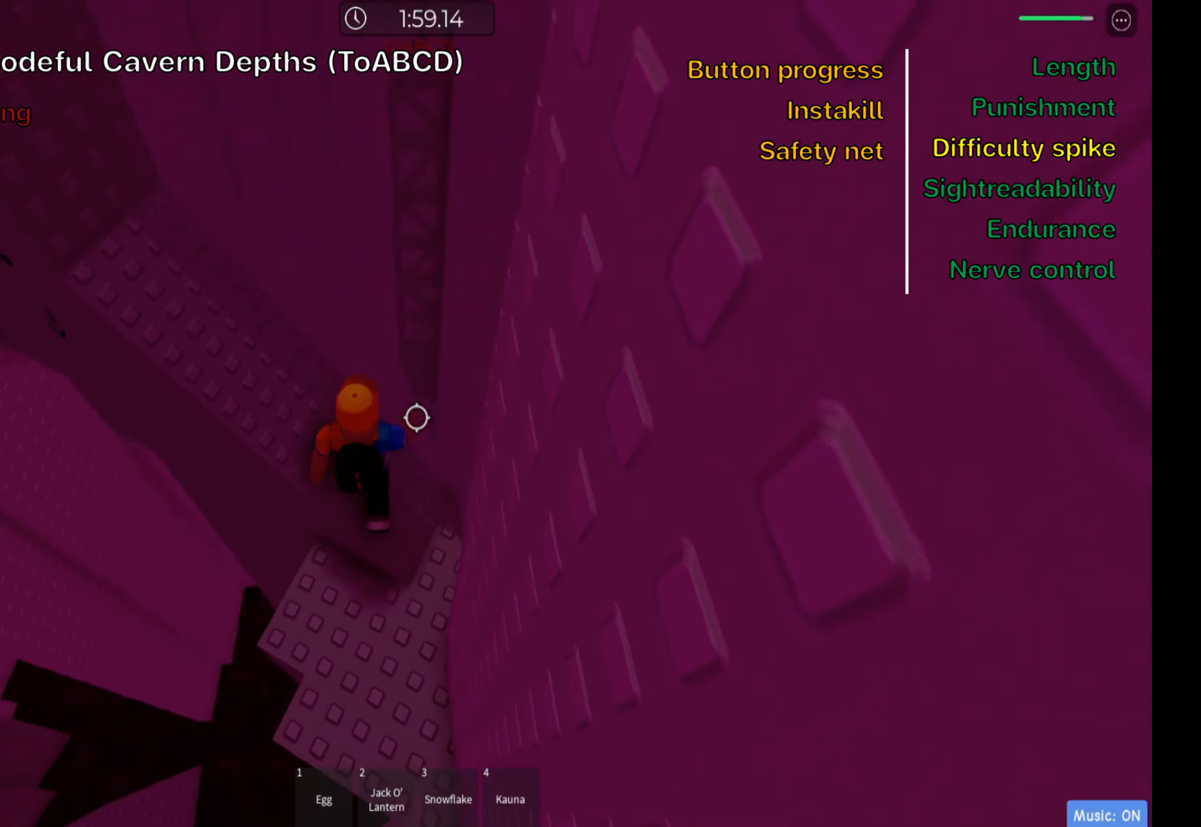
{"keys": ["a", "ctrl", "w"], "events": []}
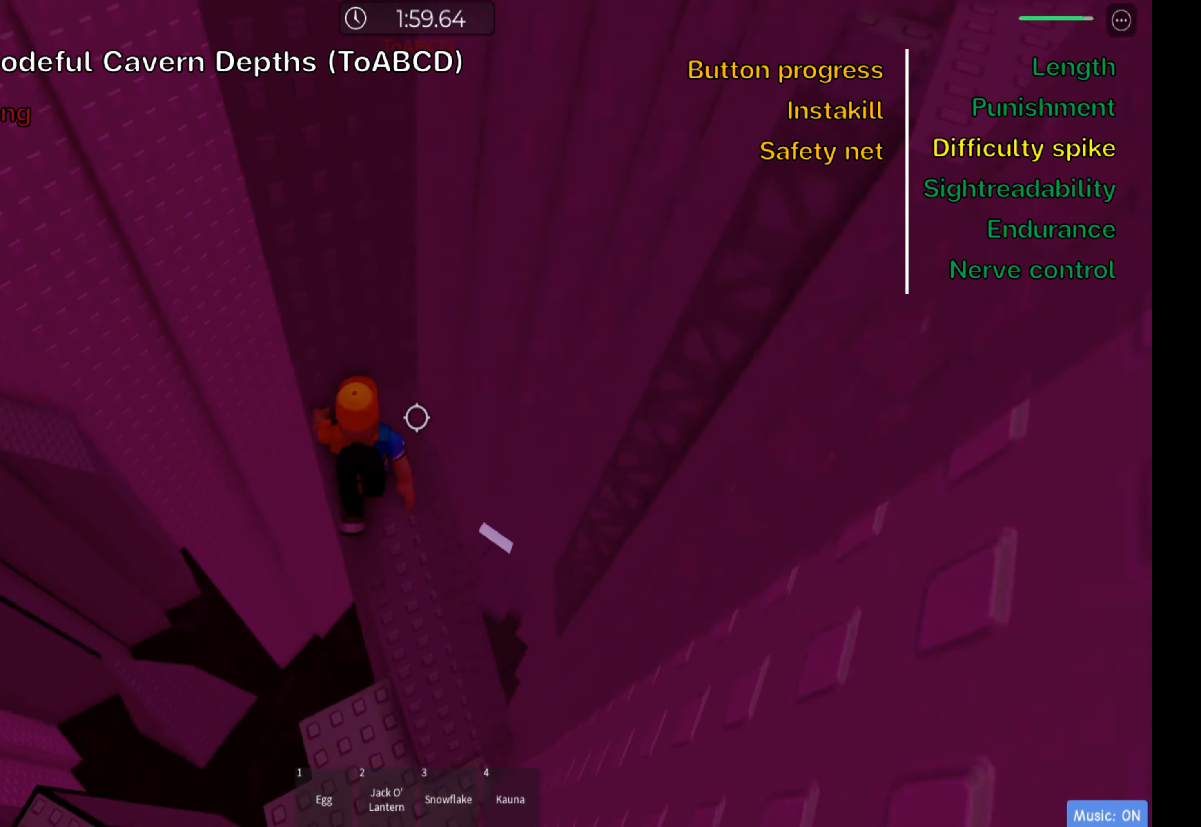
{"keys": ["ctrl"], "events": [[84, "a", "up"], [100, "w", "up"], [117, "shift", "down"], [250, "shift", "up"], [384, "shift", "down"], [484, "shift", "up"]]}
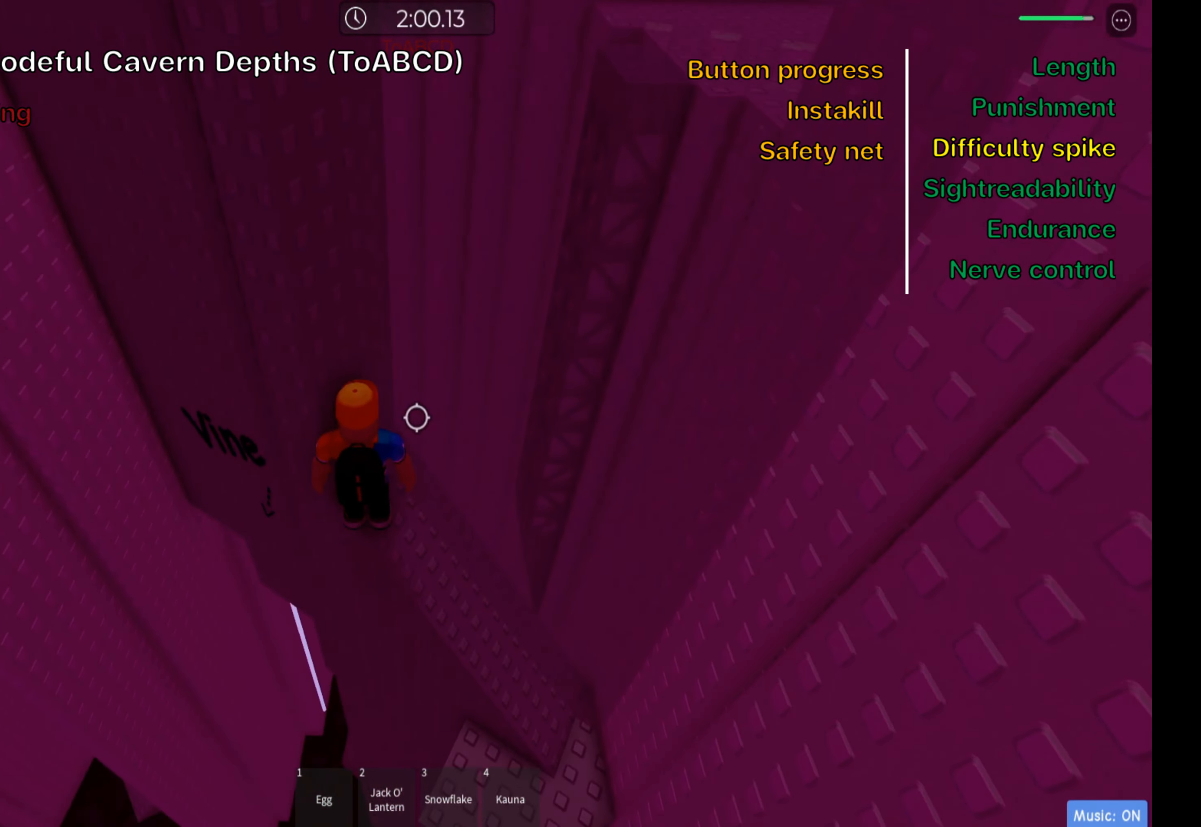
{"keys": ["a", "ctrl", "w"], "events": [[134, "a", "down"], [250, "space", "down"], [383, "space", "up"], [500, "w", "down"]]}
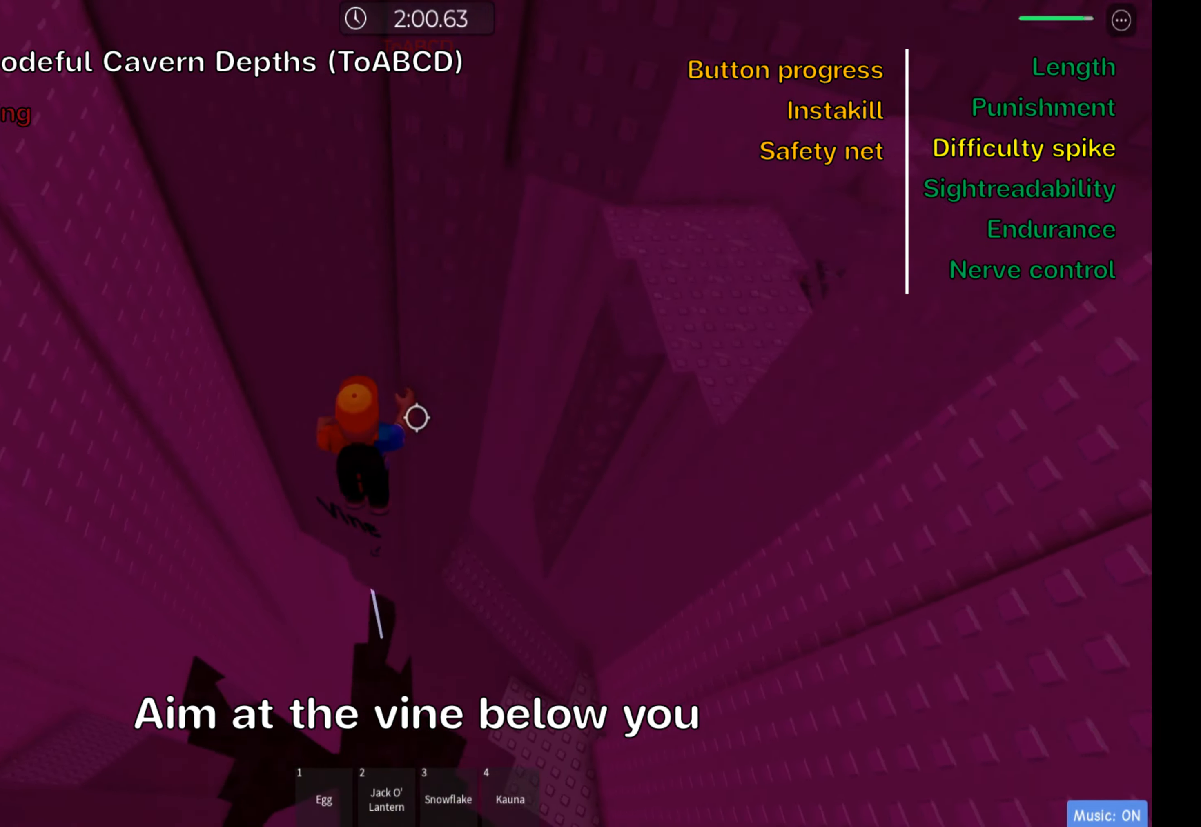
{"keys": ["ctrl"], "events": [[433, "a", "up"], [466, "w", "up"]]}
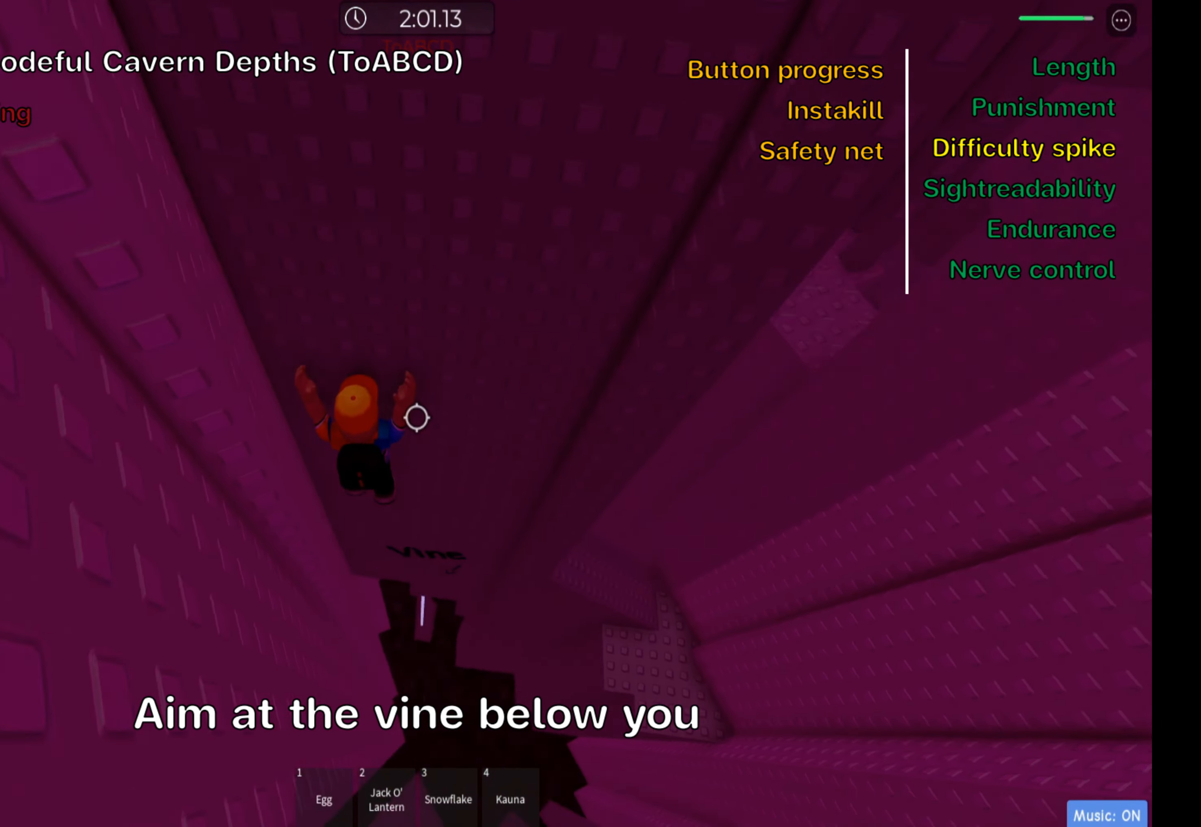
{"keys": ["ctrl", "w"], "events": [[100, "w", "down"], [150, "d", "down"], [333, "d", "up"]]}
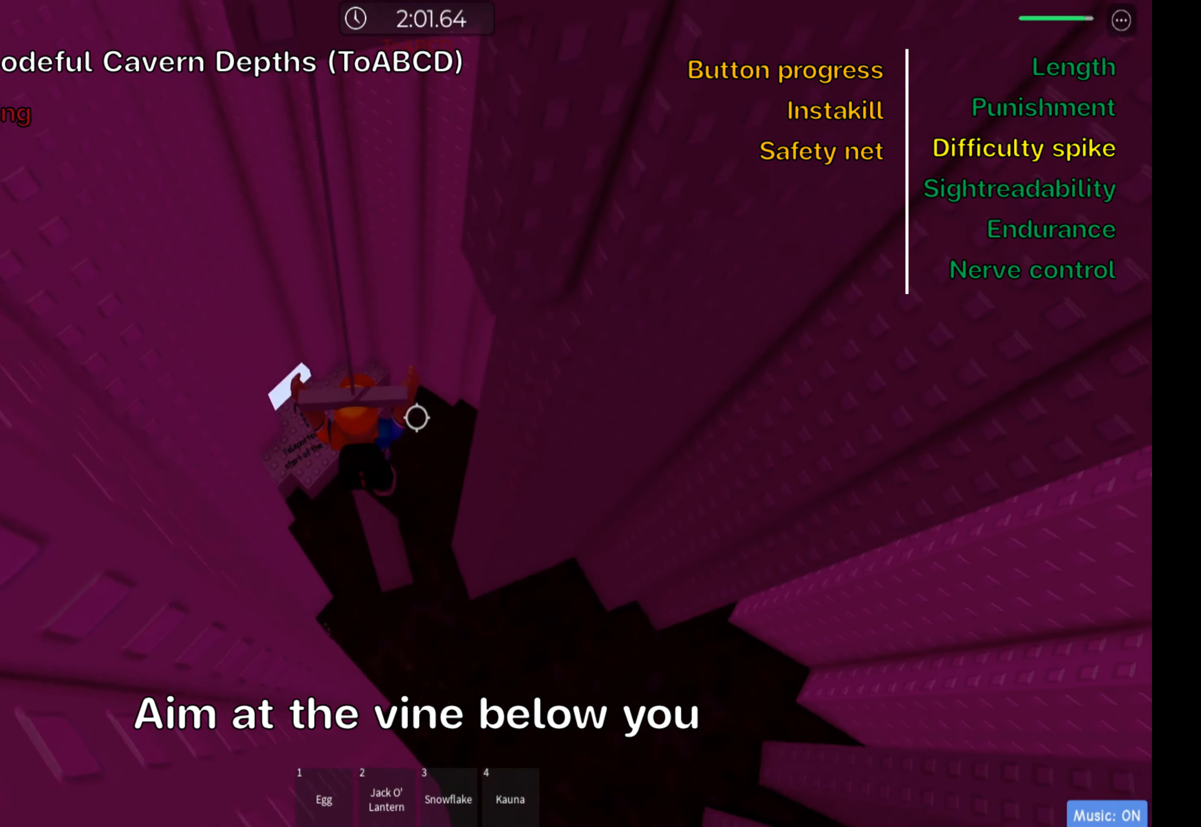
{"keys": ["a", "ctrl"], "events": [[166, "w", "up"], [500, "a", "down"]]}
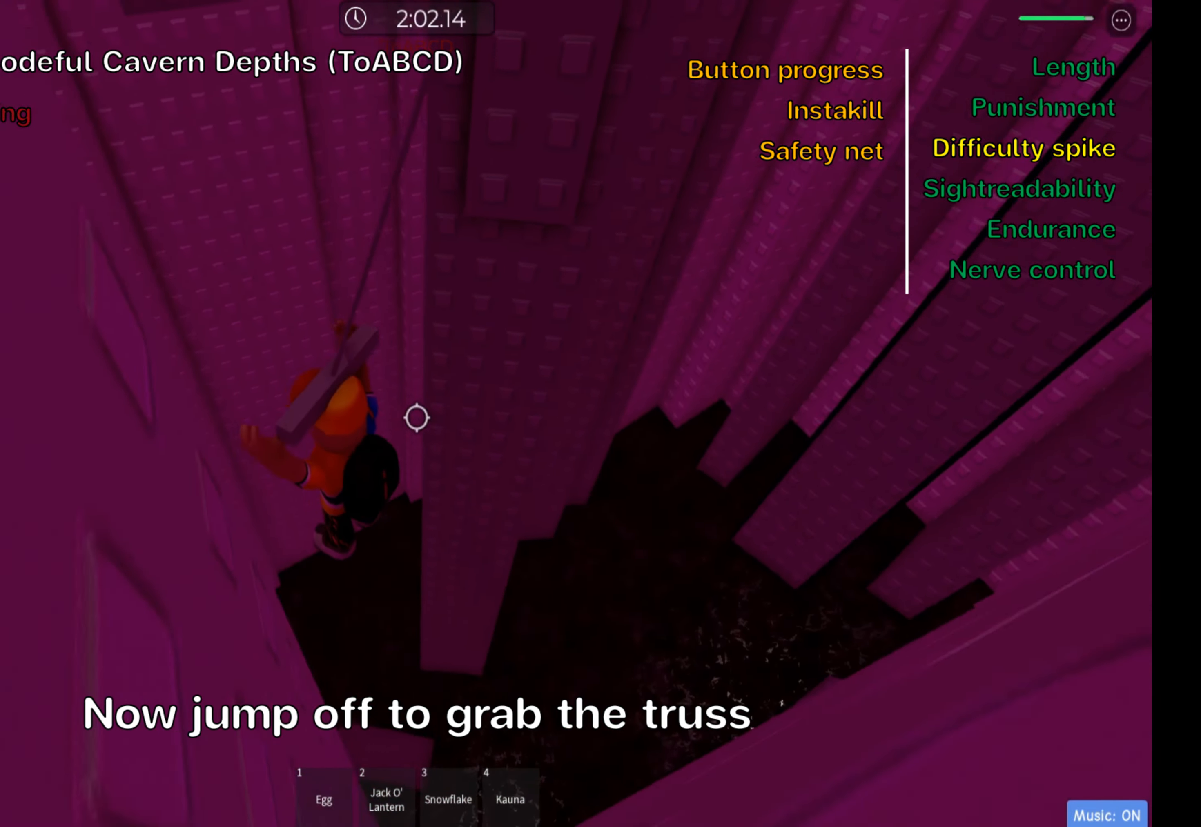
{"keys": ["ctrl", "w"], "events": [[100, "w", "down"], [400, "a", "up"]]}
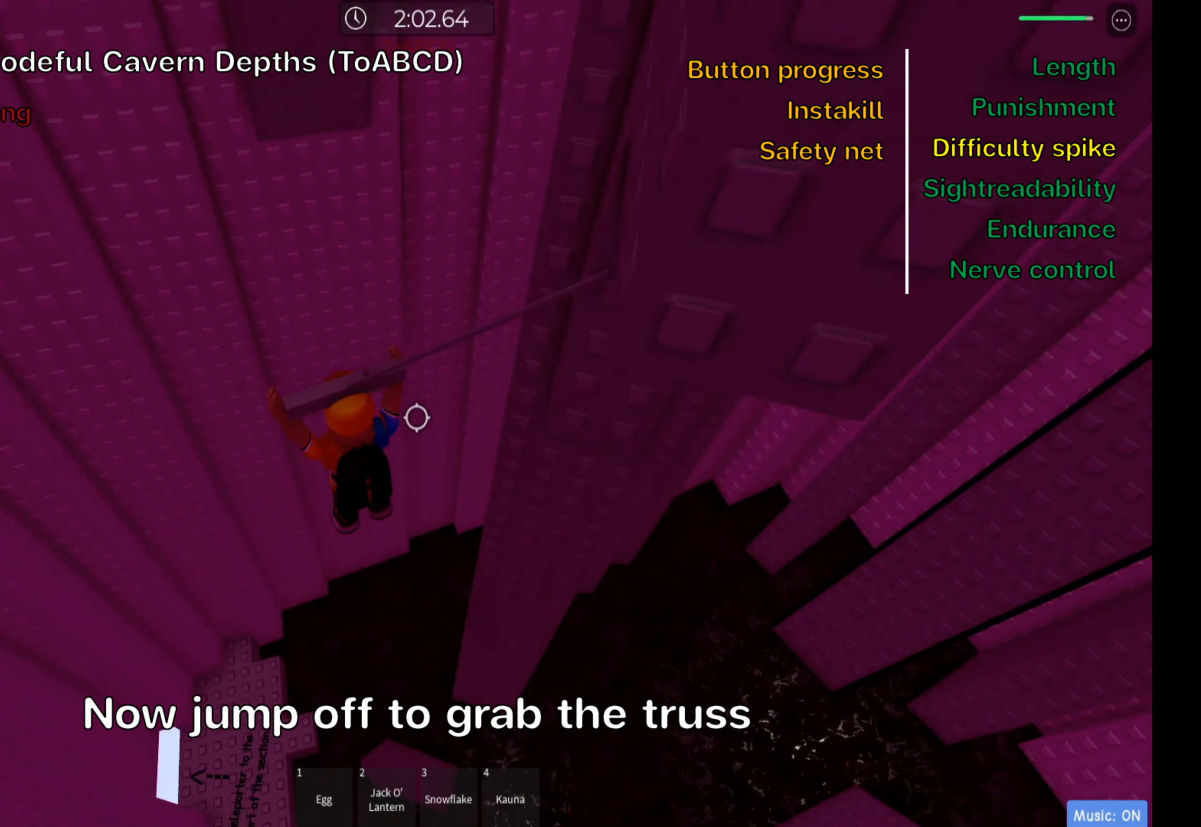
{"keys": ["ctrl", "w"], "events": [[216, "space", "down"], [366, "space", "up"]]}
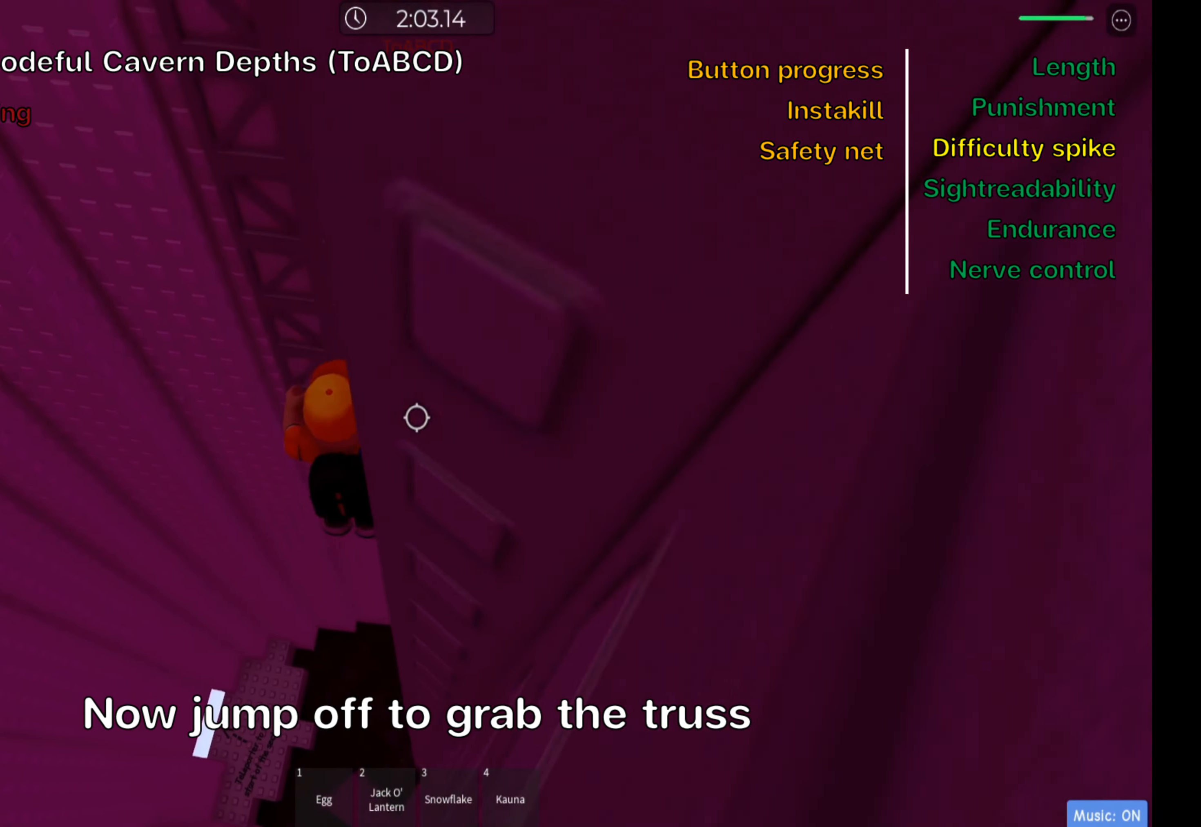
{"keys": ["ctrl", "shift", "w"], "events": [[166, "a", "down"], [266, "a", "up"], [400, "shift", "down"]]}
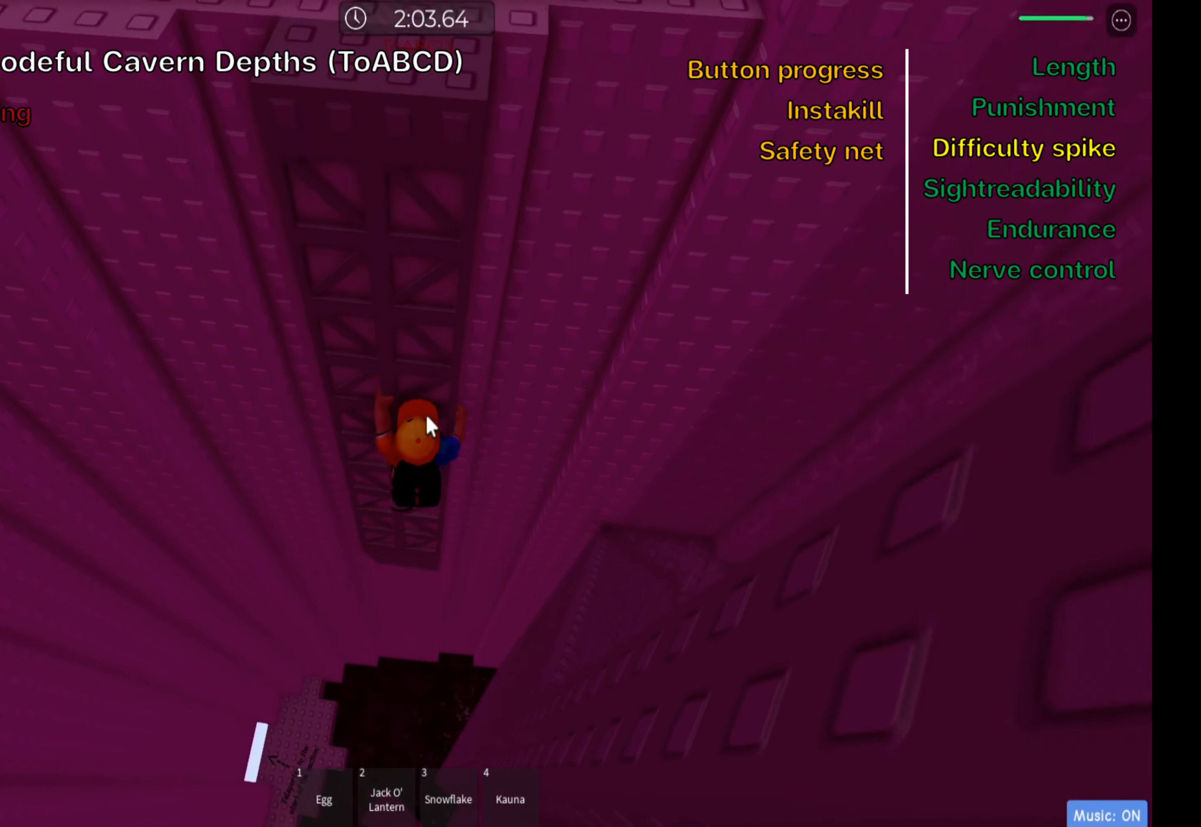
{"keys": ["ctrl", "w"], "events": [[50, "shift", "up"]]}
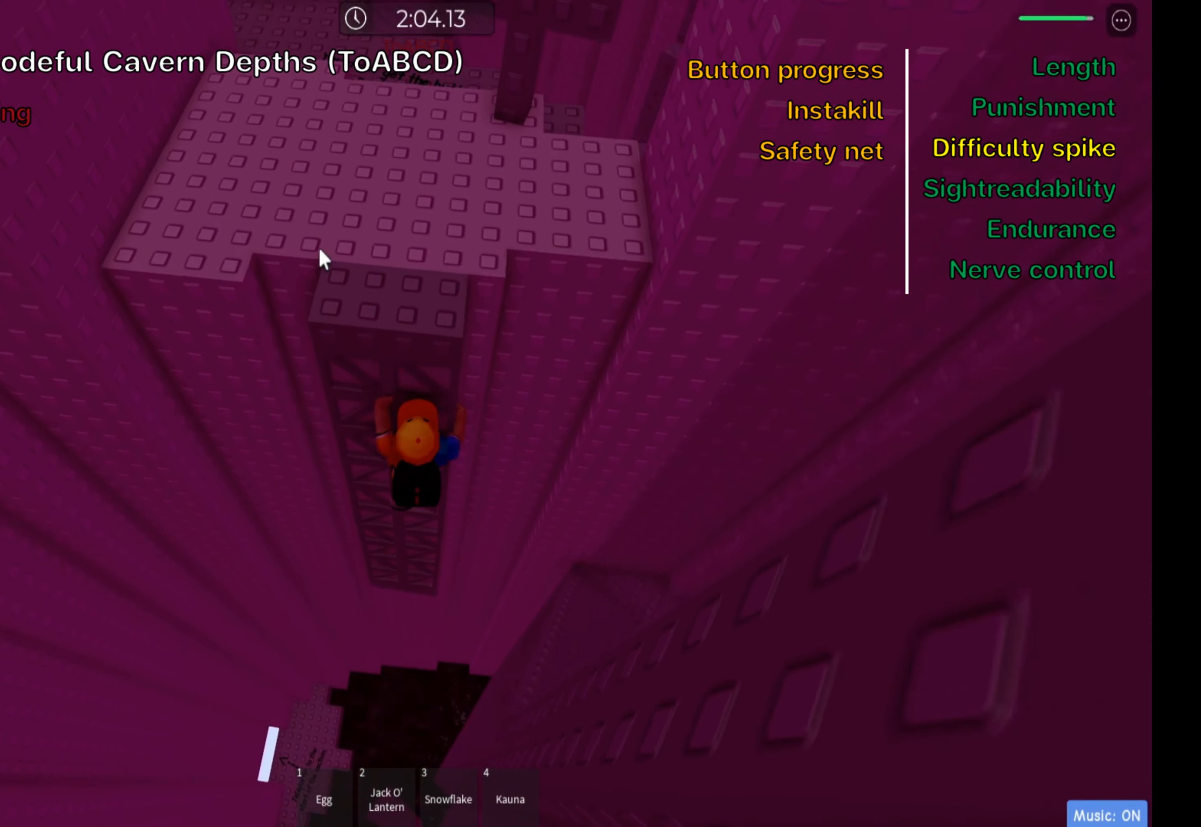
{"keys": ["ctrl", "w"], "events": []}